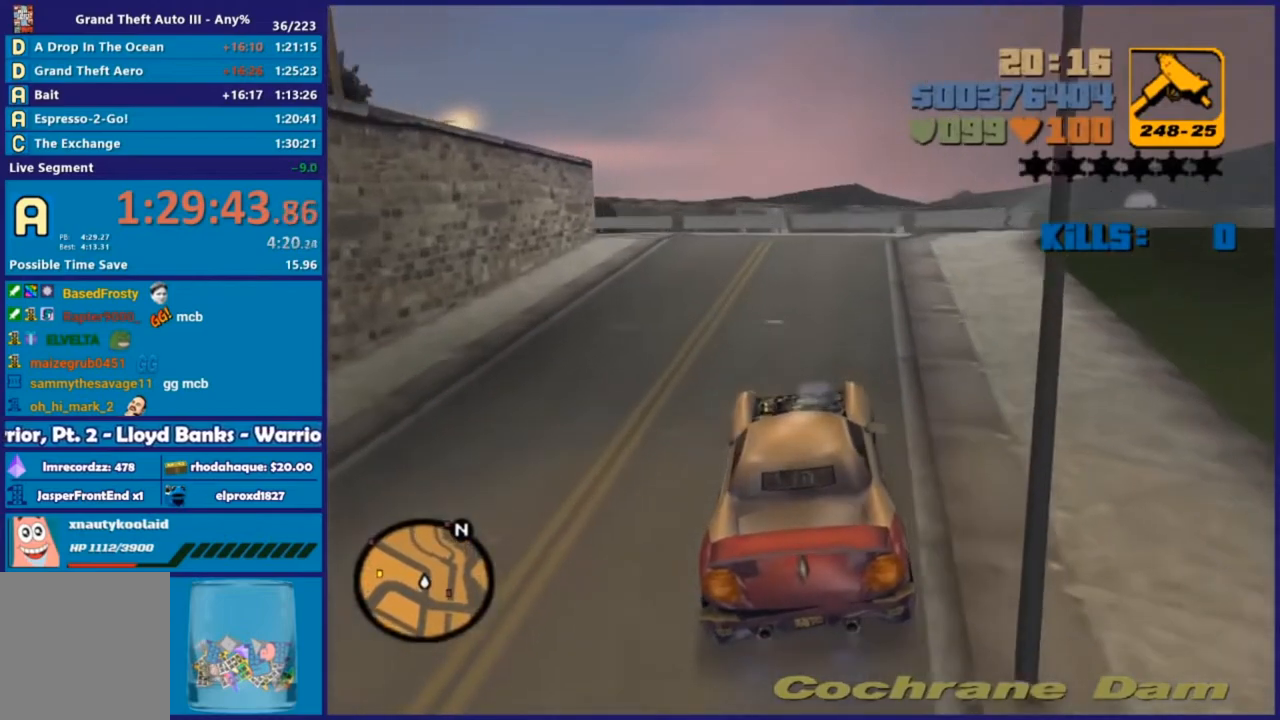
Gameplay with a controller (Xbox layout); each line is a JSON object with the inputs held at the frame after it. "events" lists button and stick changes between this image and that frame as [ms after this image, input, new state], when the widget could be followed in between.
{"buttons": [], "left_stick": "center", "right_stick": "center", "events": [[494, "R2", "up"]]}
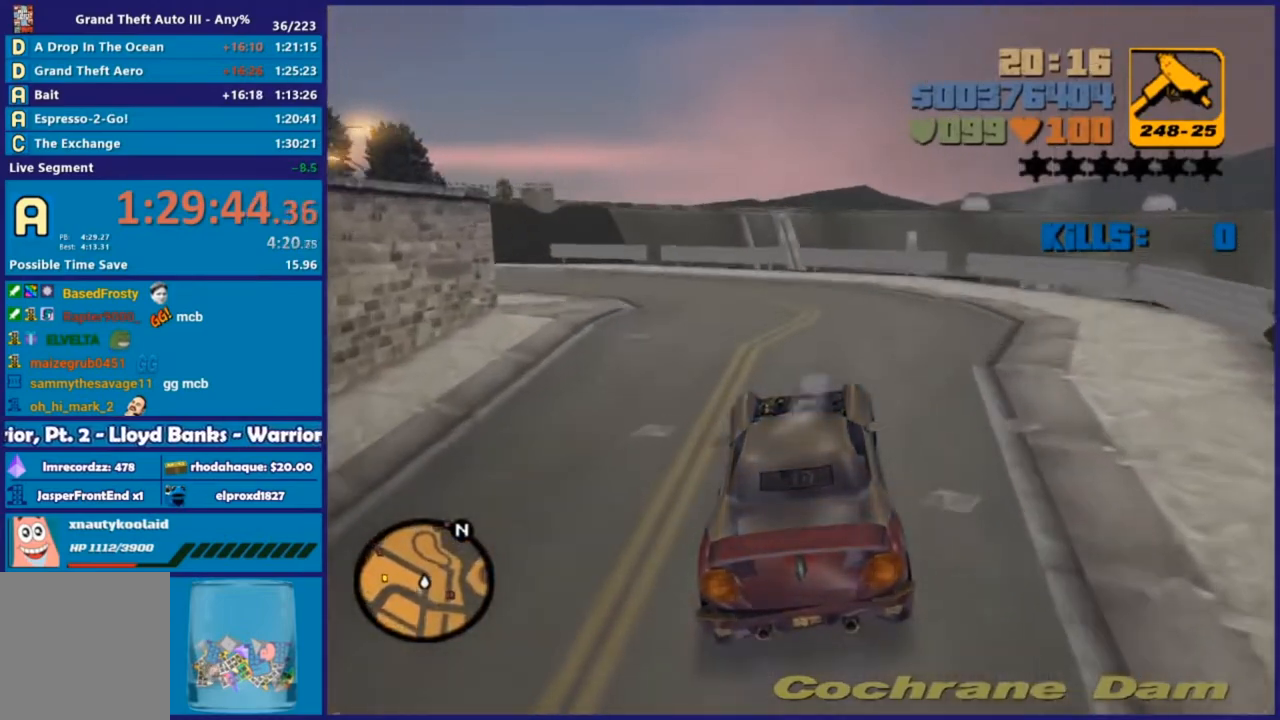
{"buttons": ["L2"], "left_stick": "center", "right_stick": "center", "events": [[165, "L2", "down"]]}
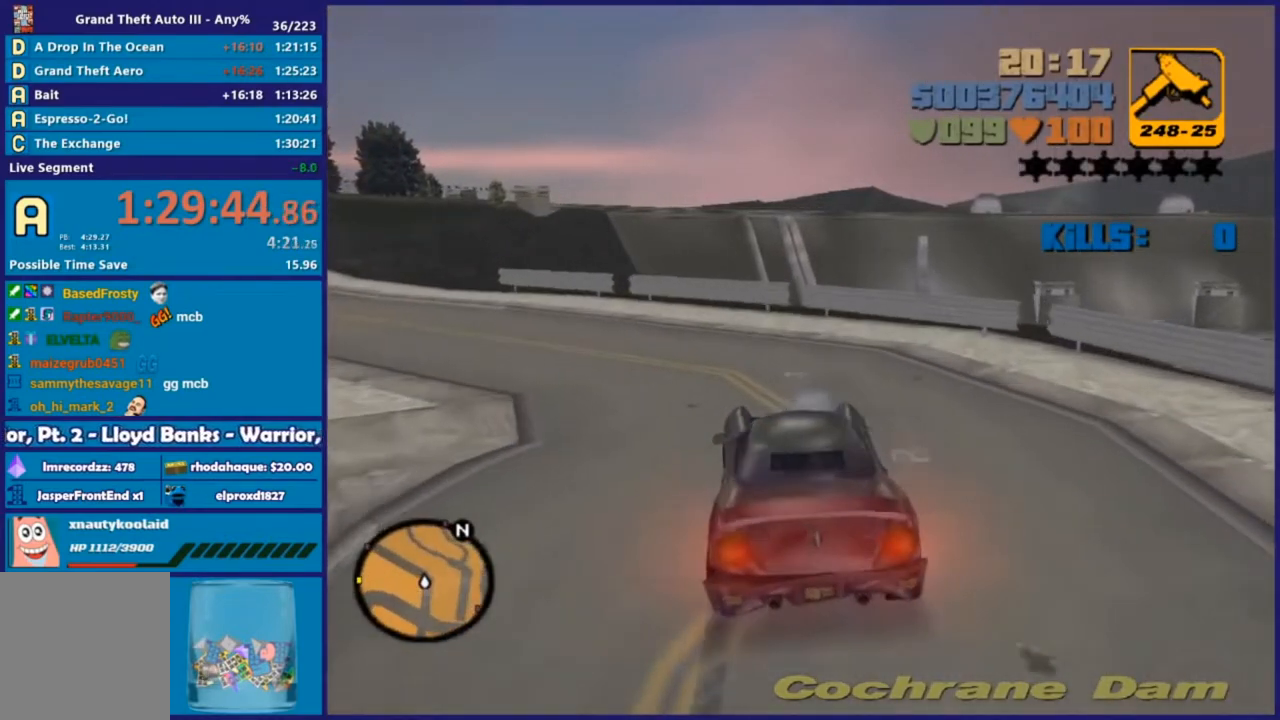
{"buttons": [], "left_stick": "center", "right_stick": "center", "events": [[165, "left_stick", "left"], [293, "L2", "up"], [440, "left_stick", "center"]]}
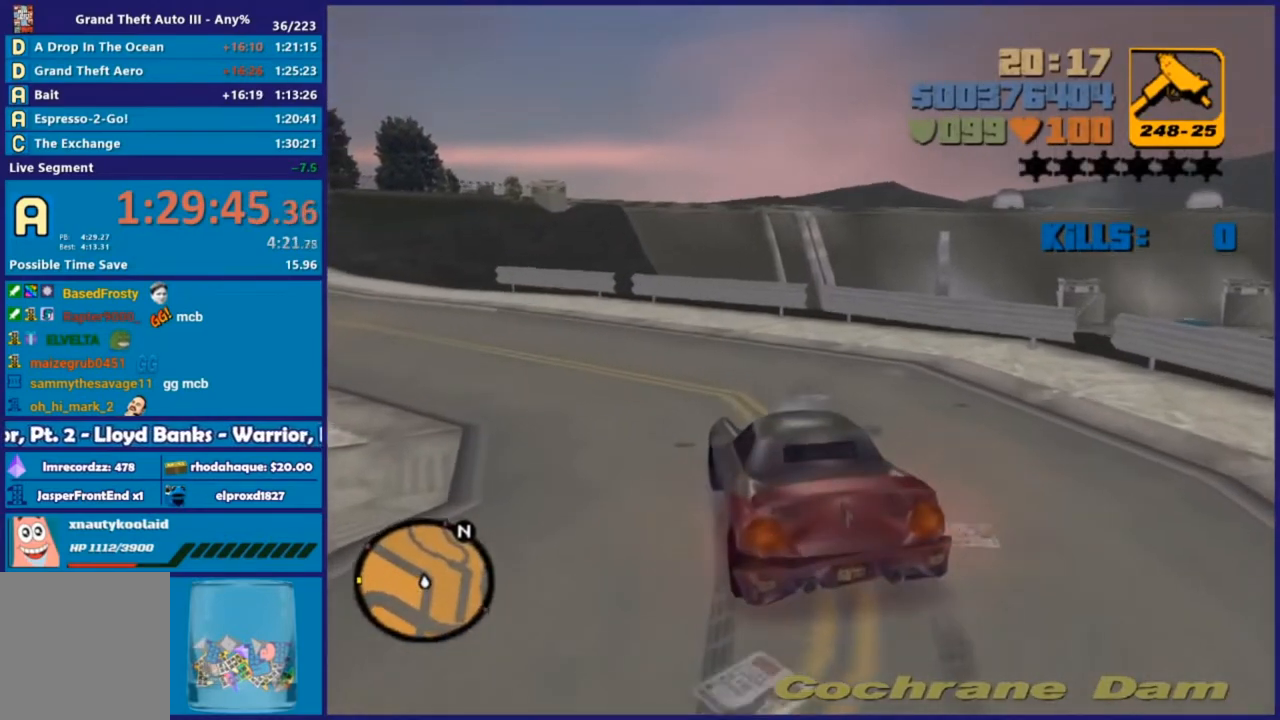
{"buttons": [], "left_stick": "center", "right_stick": "center", "events": []}
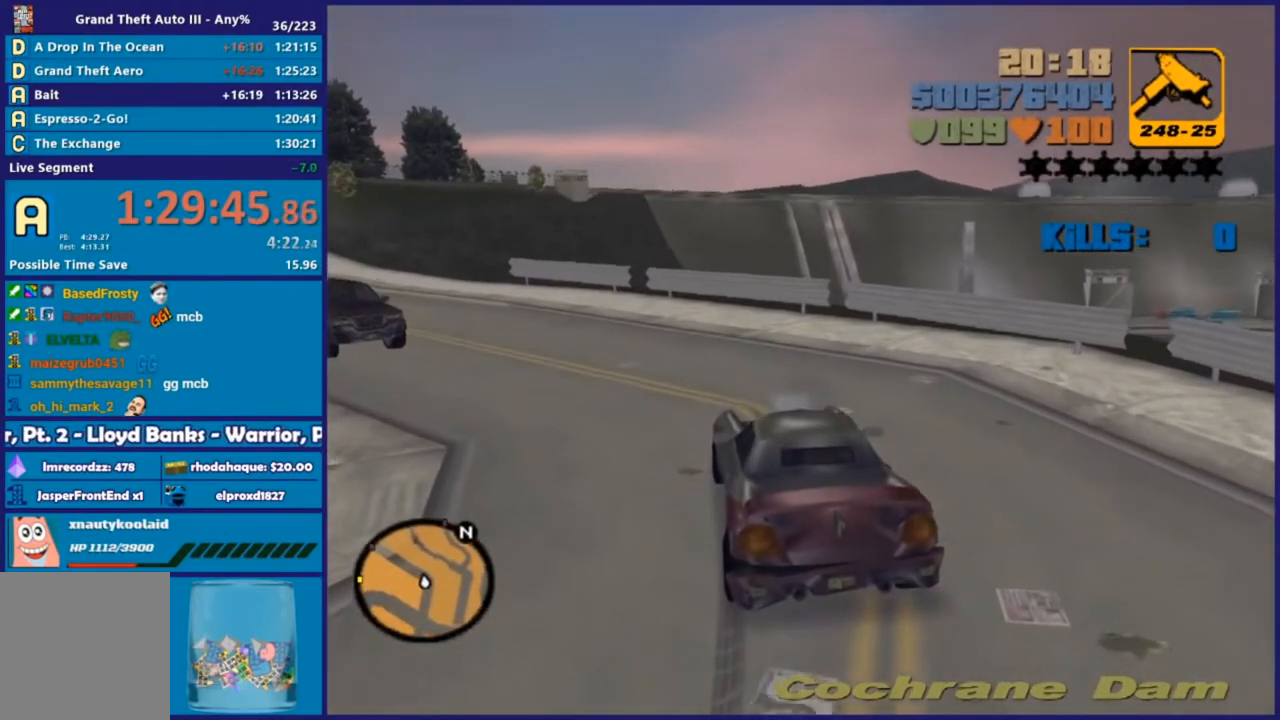
{"buttons": ["R2"], "left_stick": "center", "right_stick": "center", "events": [[458, "R2", "down"]]}
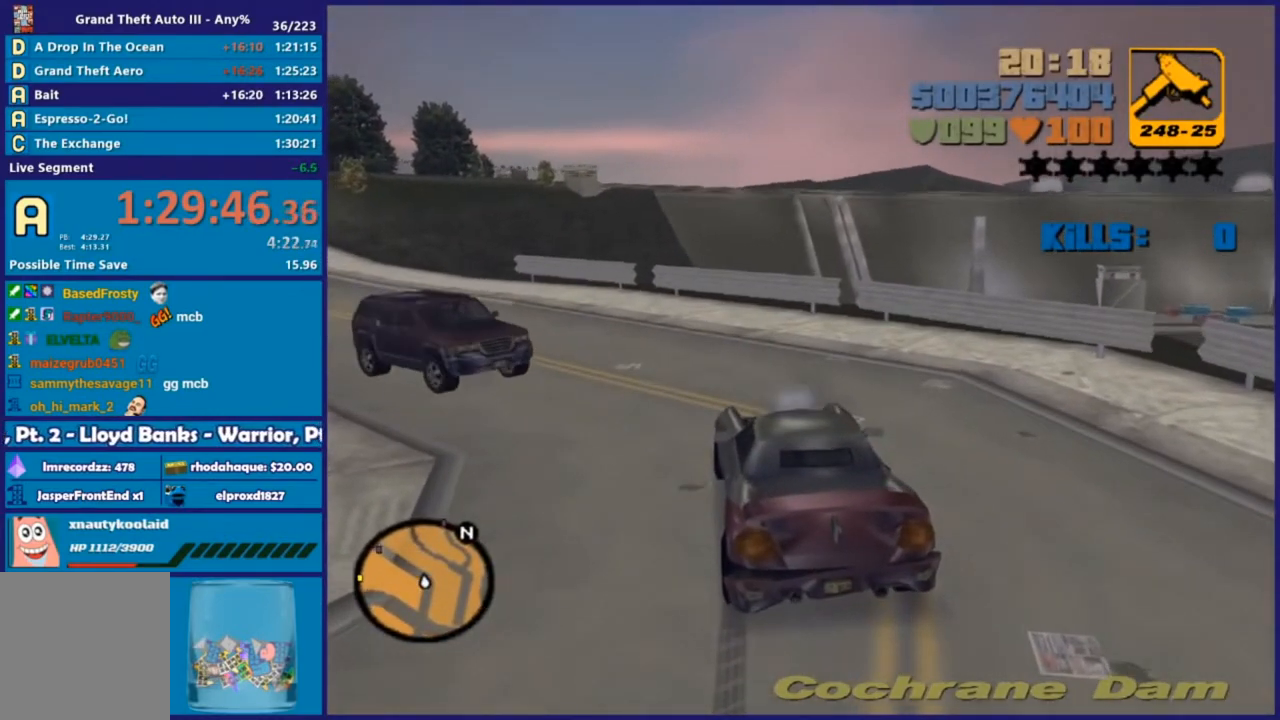
{"buttons": ["R2"], "left_stick": "center", "right_stick": "center", "events": [[37, "left_stick", "right"], [257, "left_stick", "center"], [366, "left_stick", "right"], [458, "left_stick", "center"]]}
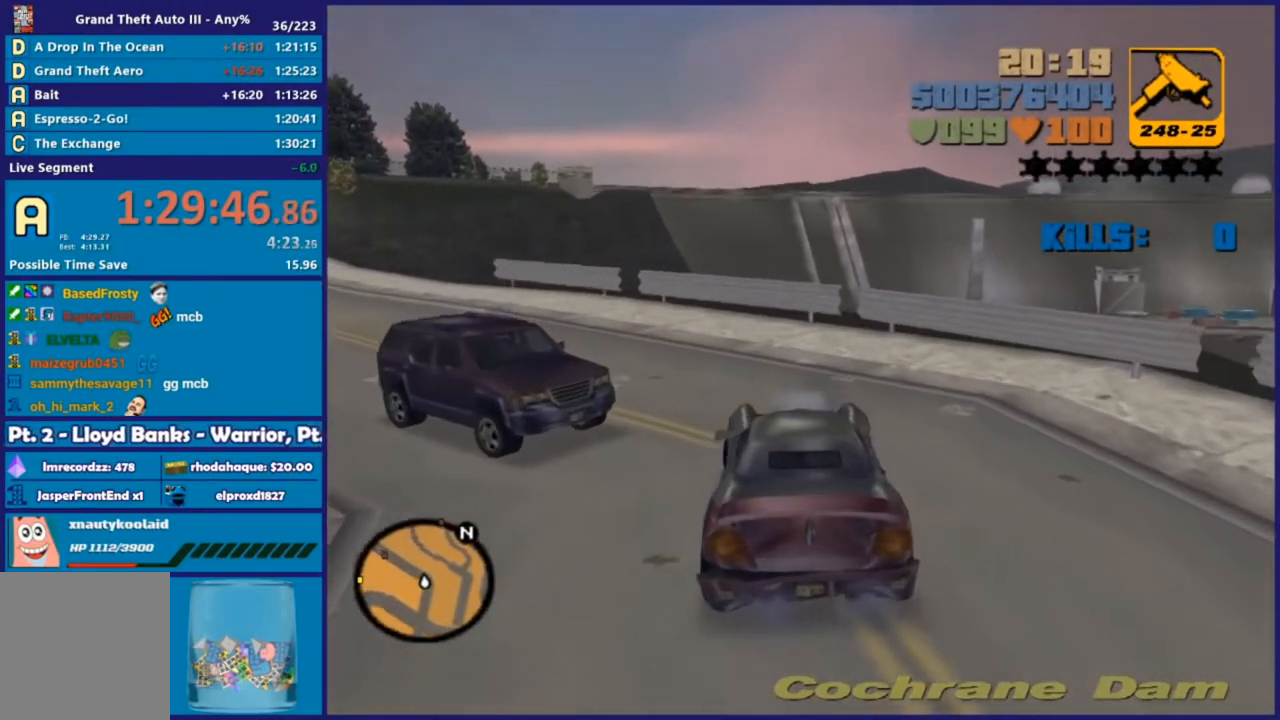
{"buttons": ["R2"], "left_stick": "left", "right_stick": "center", "events": [[55, "left_stick", "left"]]}
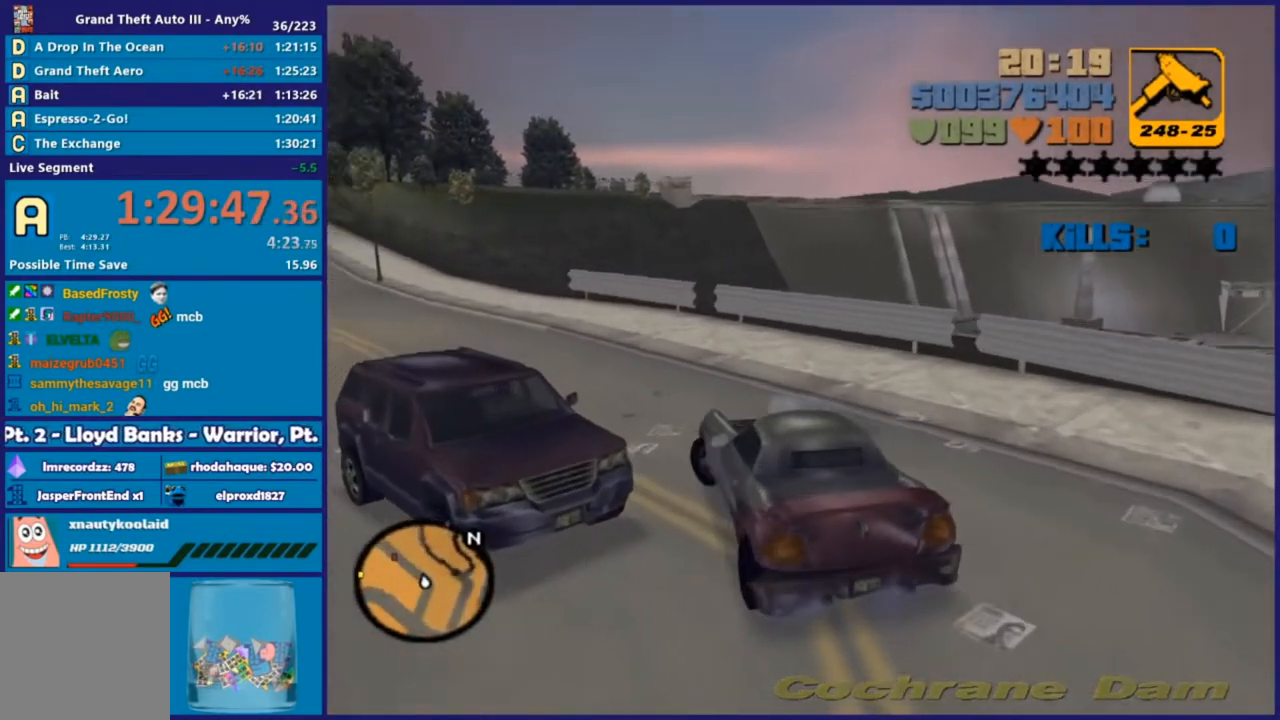
{"buttons": ["R2"], "left_stick": "center", "right_stick": "center", "events": [[183, "left_stick", "center"]]}
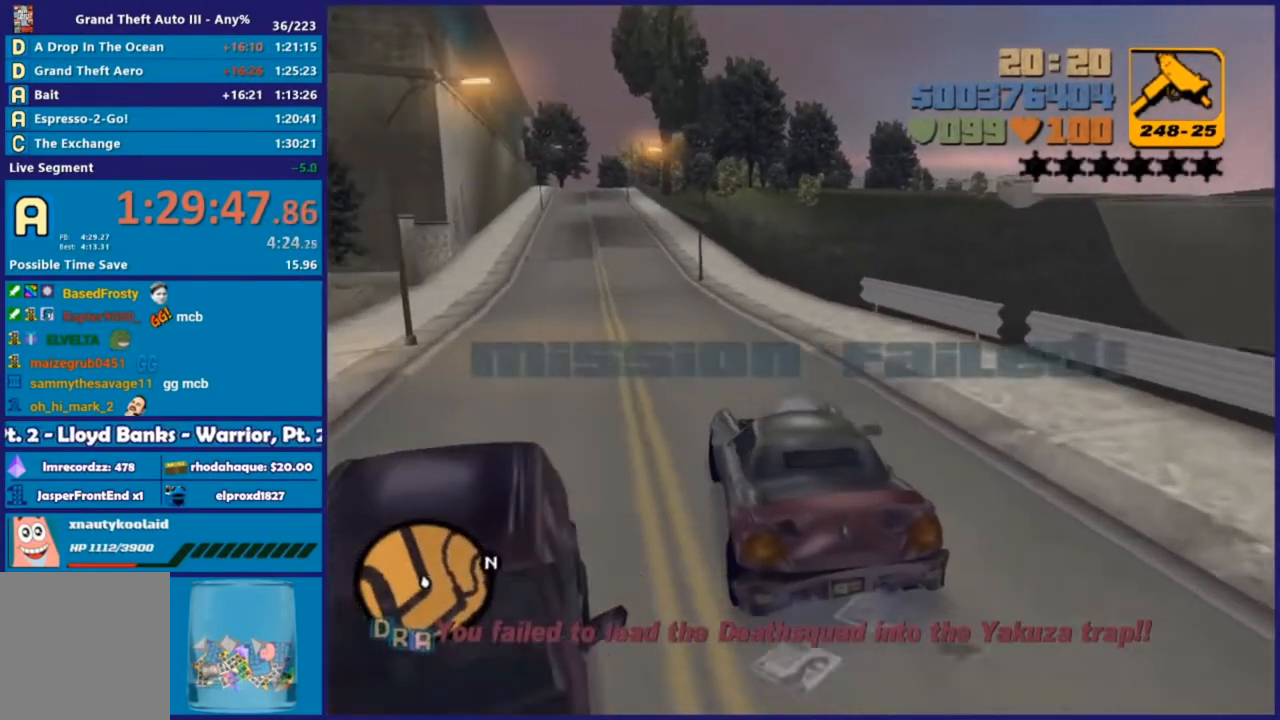
{"buttons": ["R2"], "left_stick": "center", "right_stick": "center", "events": [[293, "left_stick", "left"], [440, "left_stick", "center"]]}
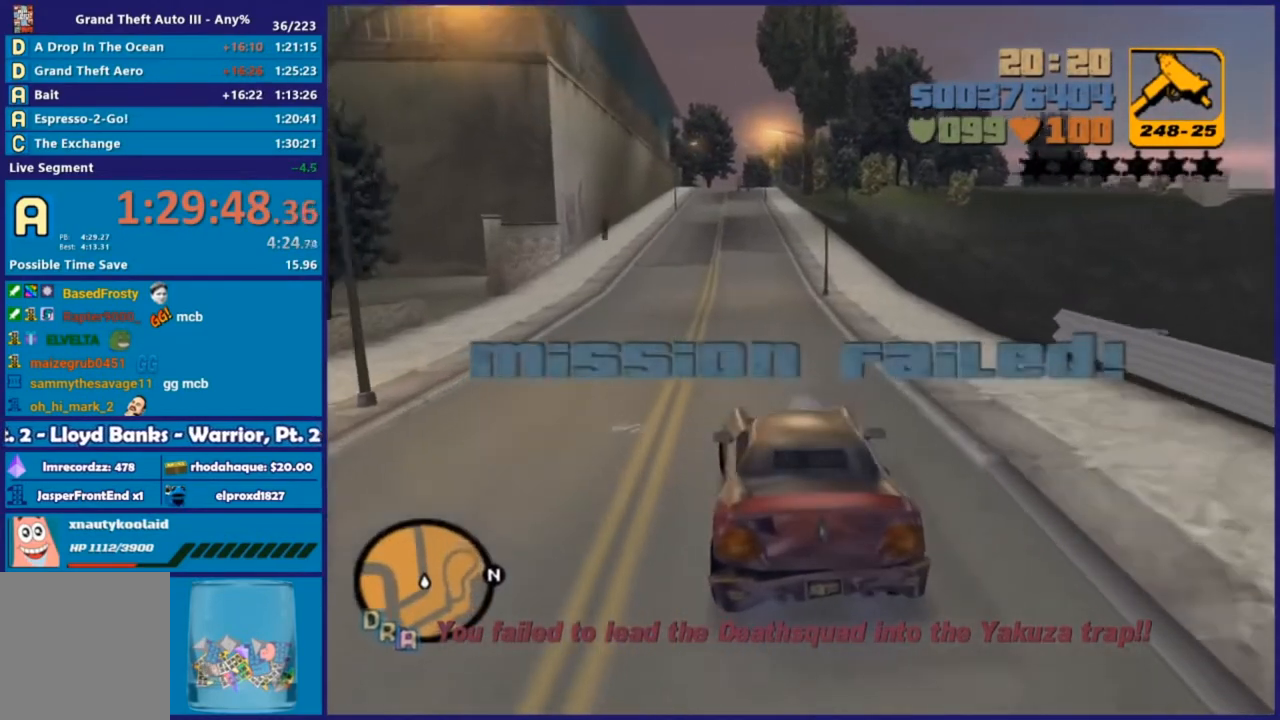
{"buttons": [], "left_stick": "center", "right_stick": "center", "events": [[74, "R2", "up"]]}
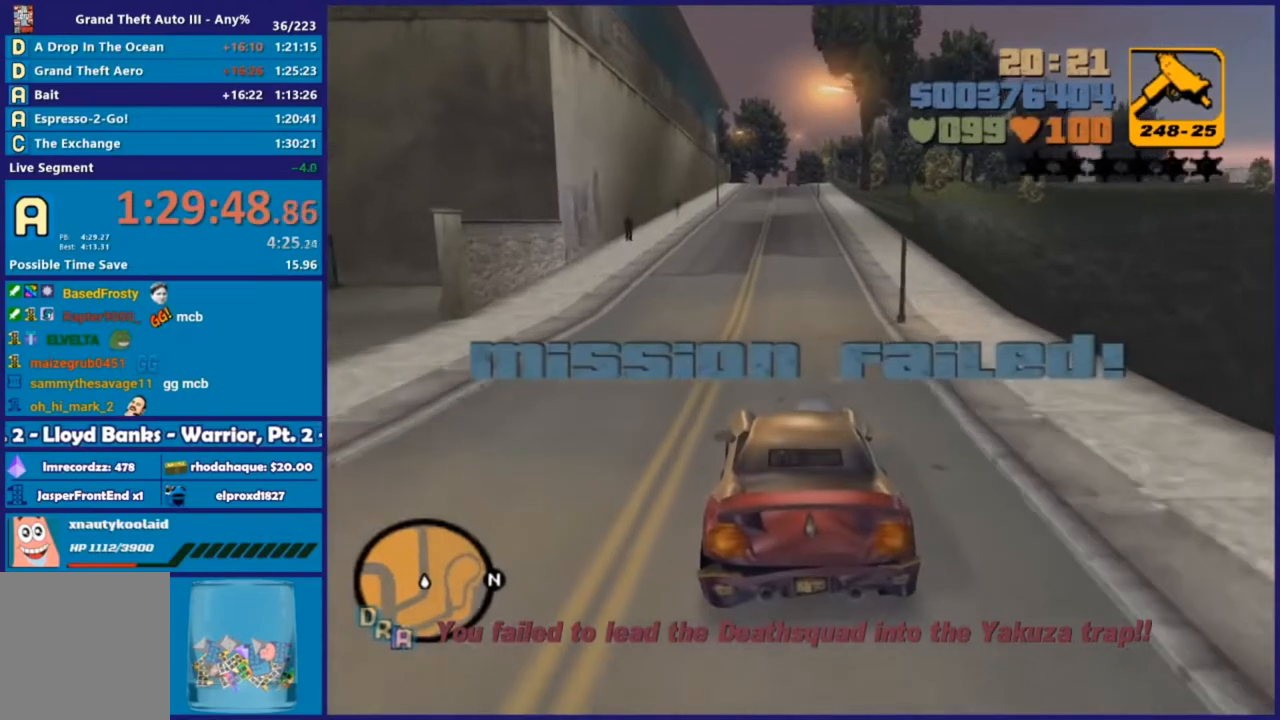
{"buttons": [], "left_stick": "center", "right_stick": "center", "events": []}
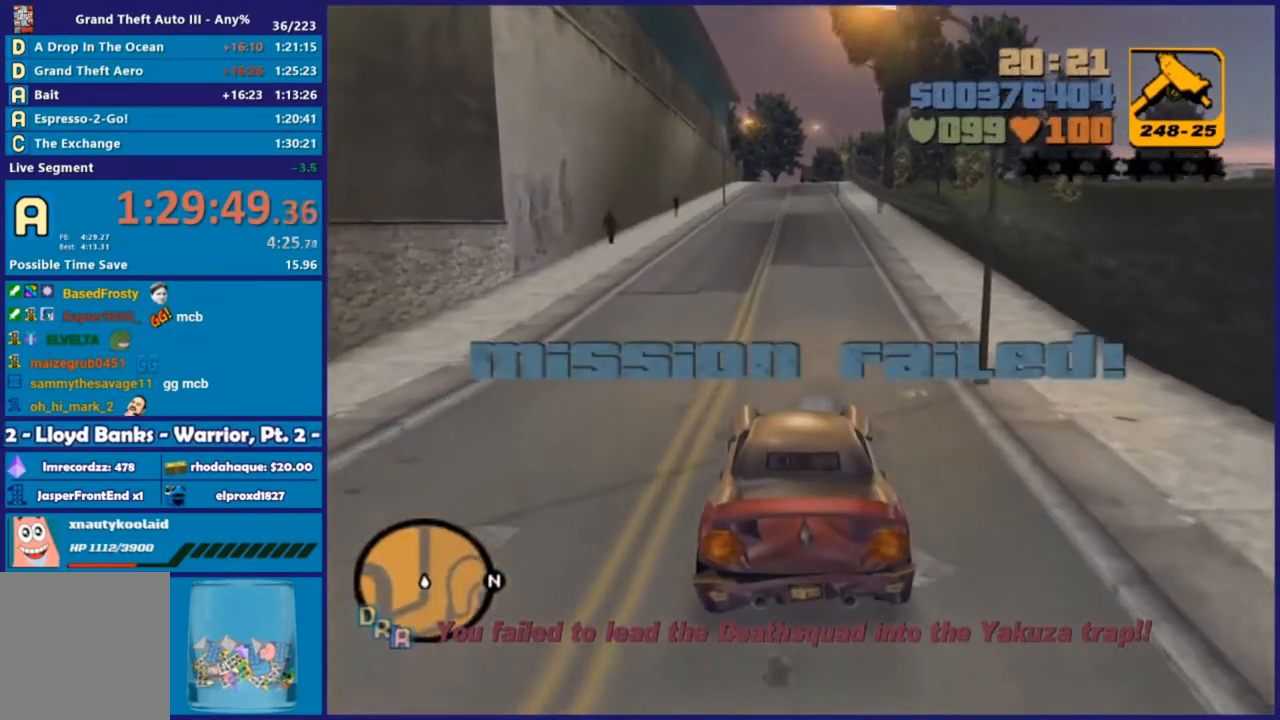
{"buttons": ["R2"], "left_stick": "center", "right_stick": "center", "events": [[165, "R2", "down"]]}
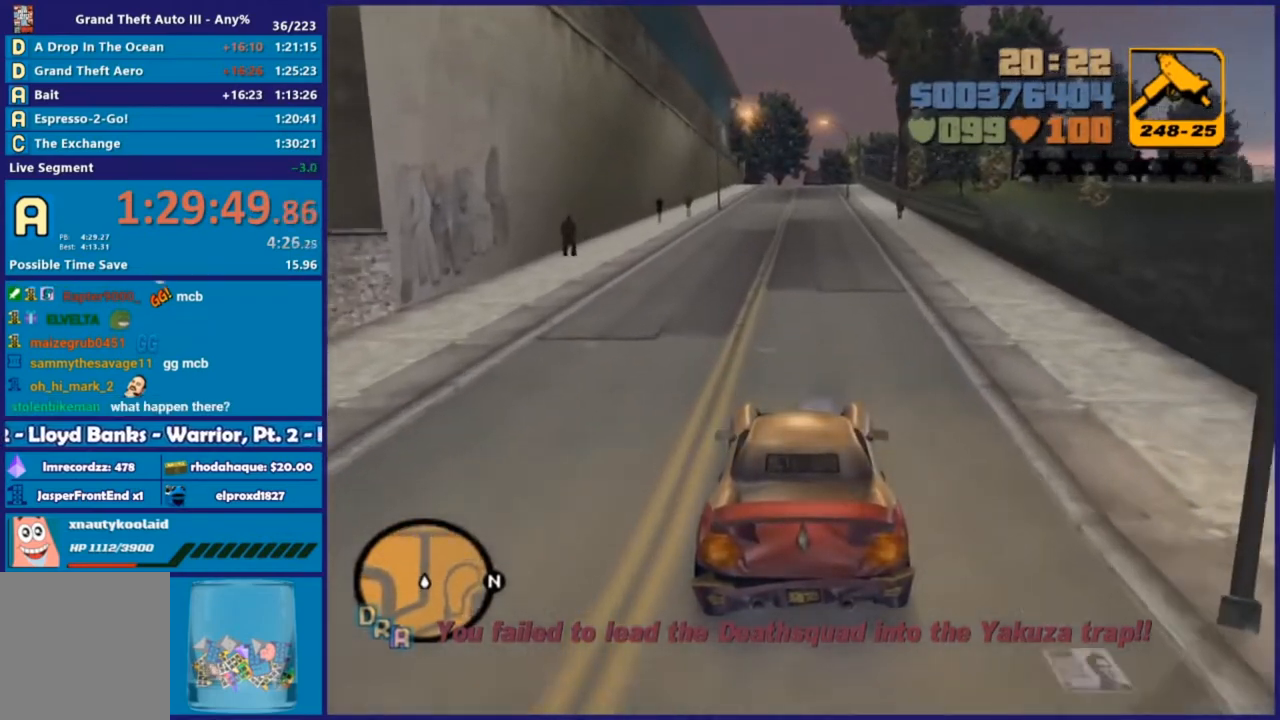
{"buttons": ["R2"], "left_stick": "center", "right_stick": "center", "events": []}
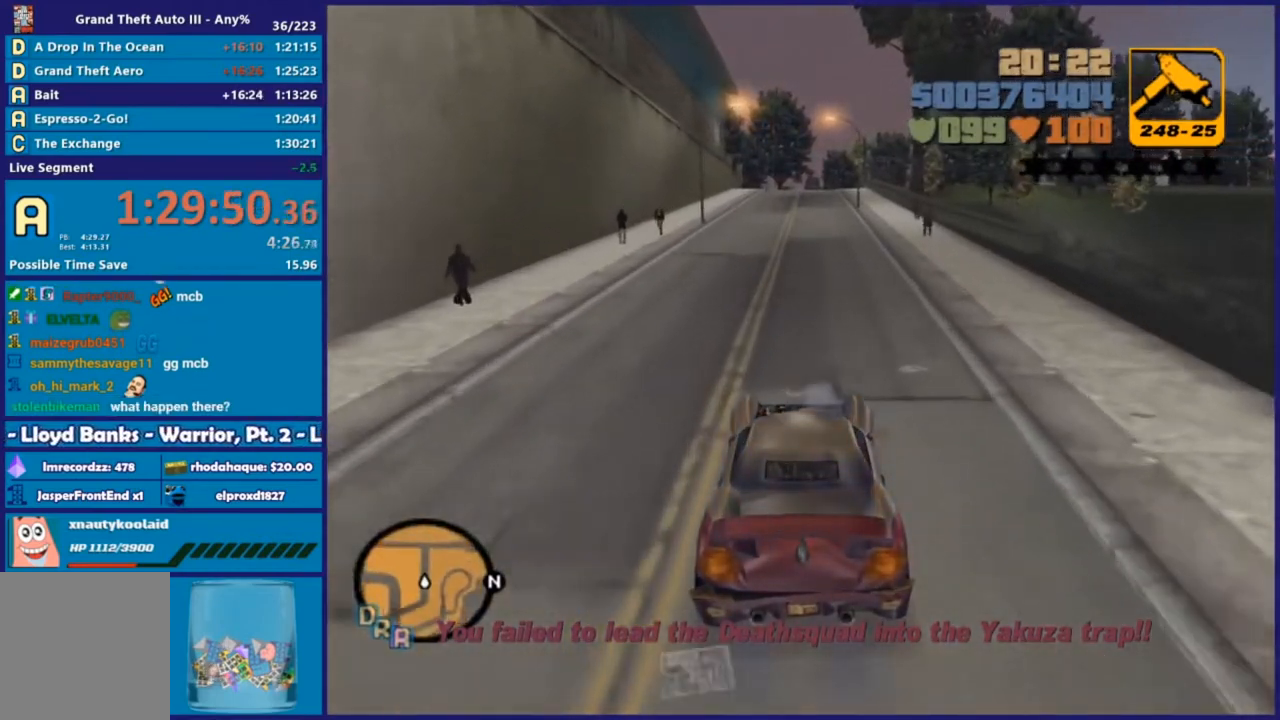
{"buttons": ["R2"], "left_stick": "center", "right_stick": "center", "events": []}
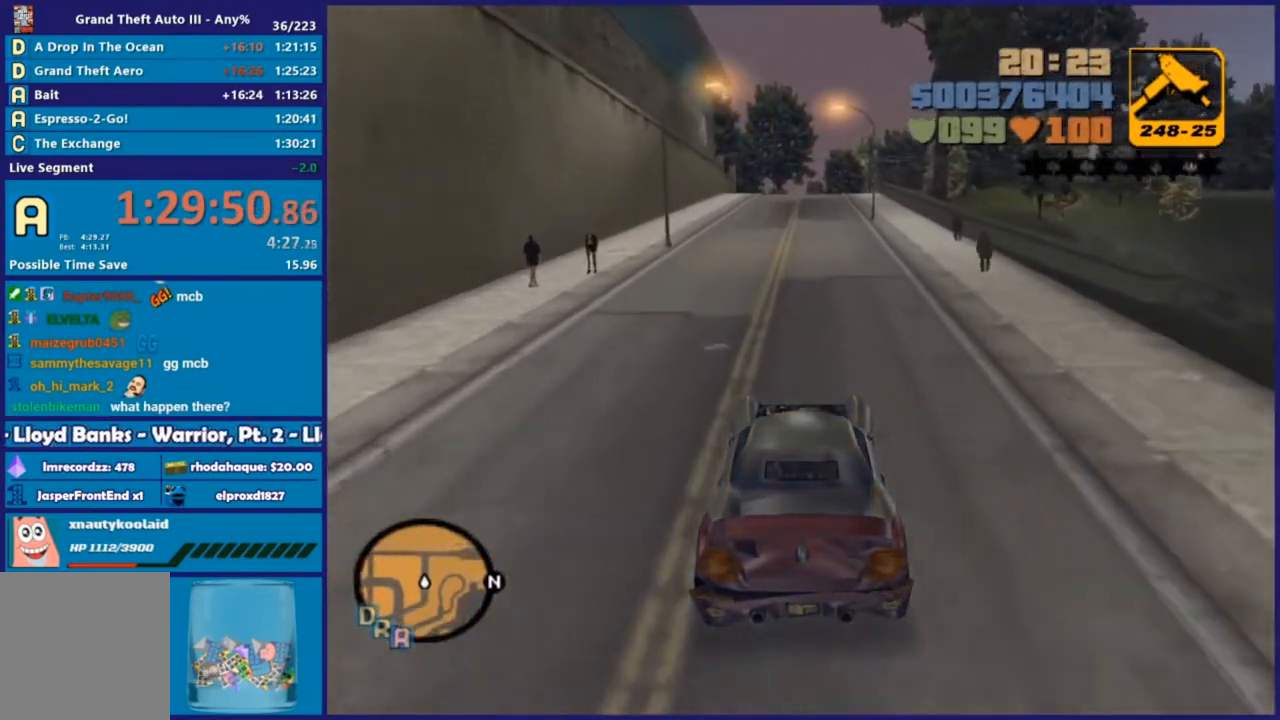
{"buttons": ["R2"], "left_stick": "center", "right_stick": "center", "events": []}
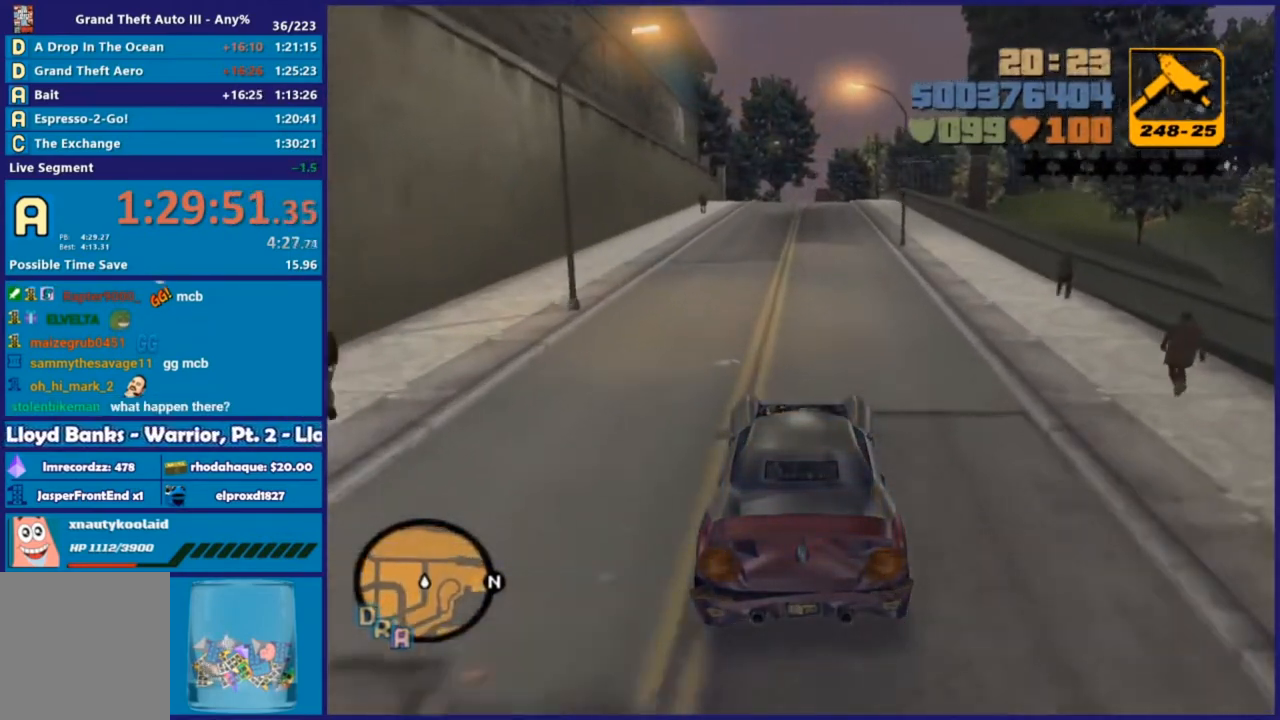
{"buttons": ["R2"], "left_stick": "center", "right_stick": "center", "events": []}
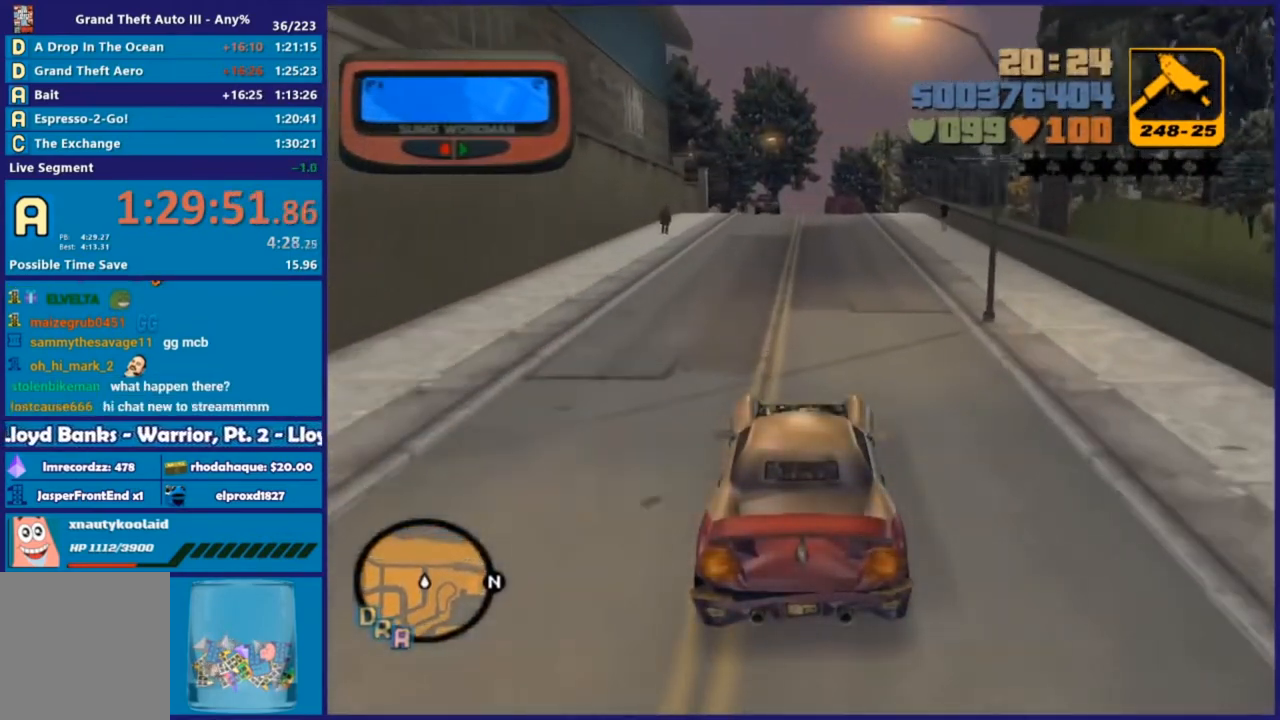
{"buttons": ["R2"], "left_stick": "center", "right_stick": "center", "events": []}
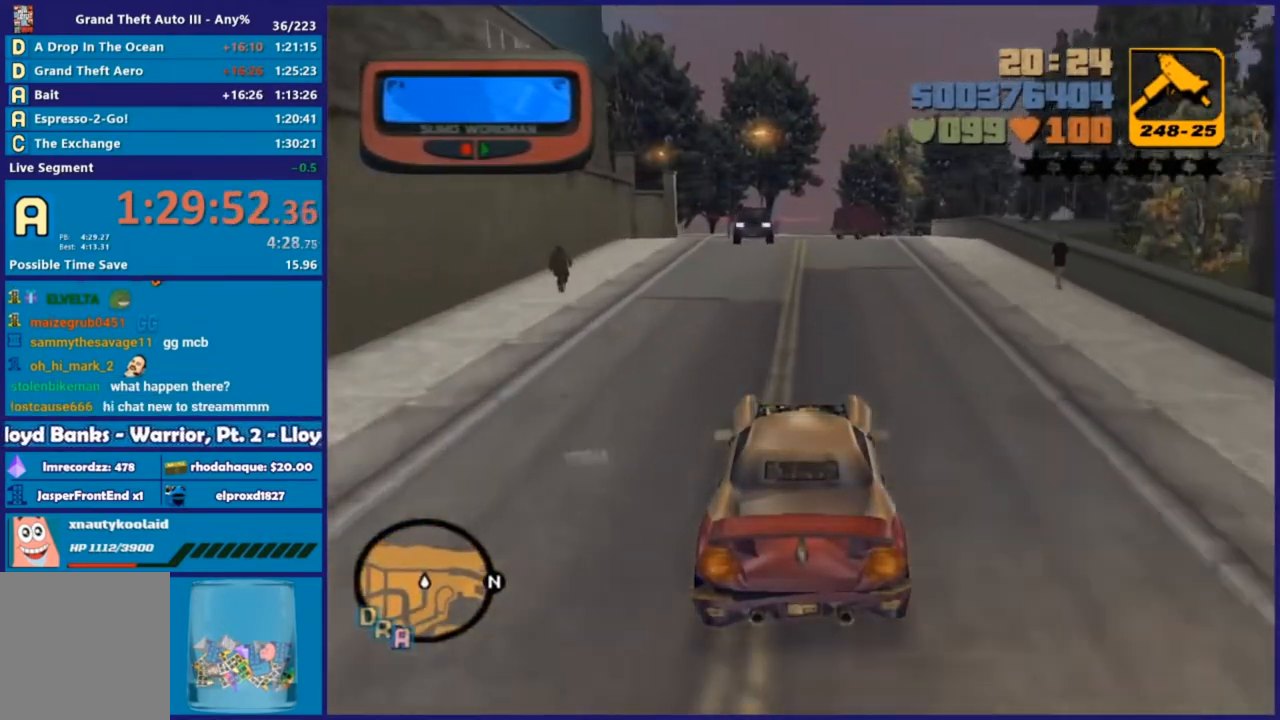
{"buttons": ["L2"], "left_stick": "down-left", "right_stick": "center", "events": [[366, "R2", "up"], [366, "left_stick", "right"], [403, "L2", "down"], [458, "left_stick", "down-left"]]}